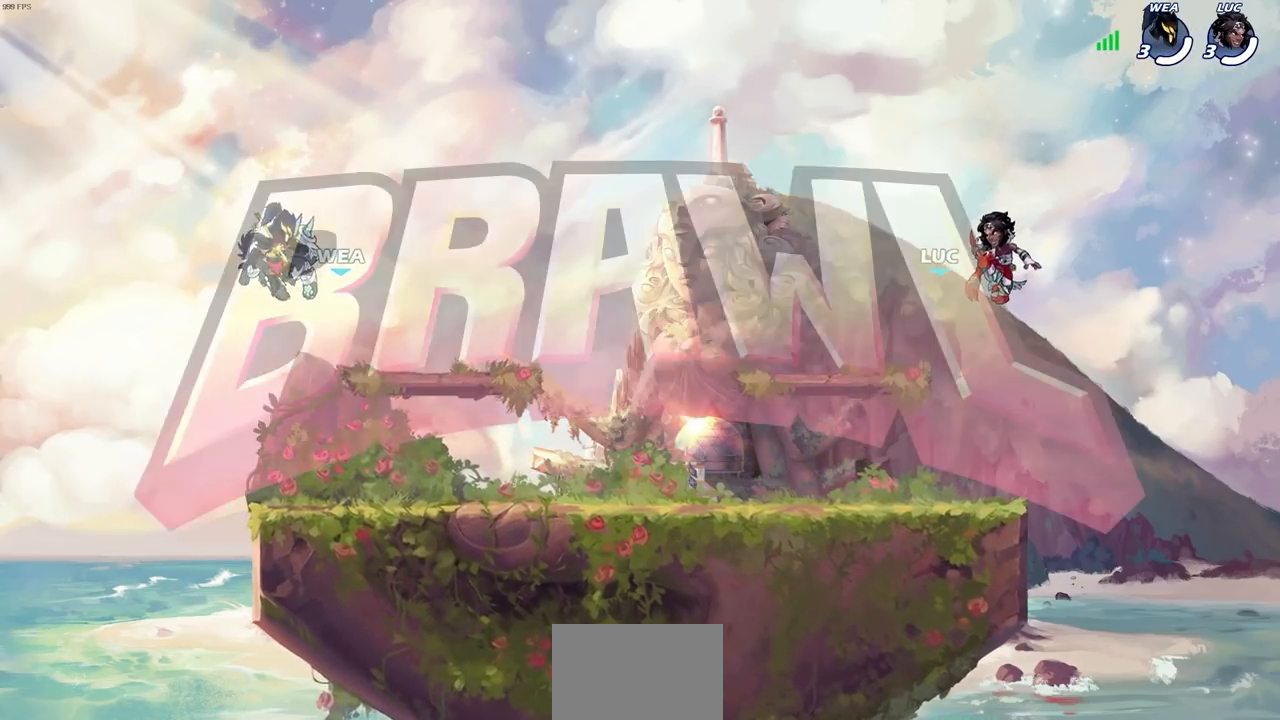
Gameplay with a controller (PlayStation layout); each line is a JSON object with the inputs held at the frame after it. "events" lists button and stick changes between this image and that frame as [ms after this image, input, new state], when the widget could be followed in between.
{"buttons": ["SELECT"], "left_stick": "center", "right_stick": "center", "events": [[383, "SELECT", "down"]]}
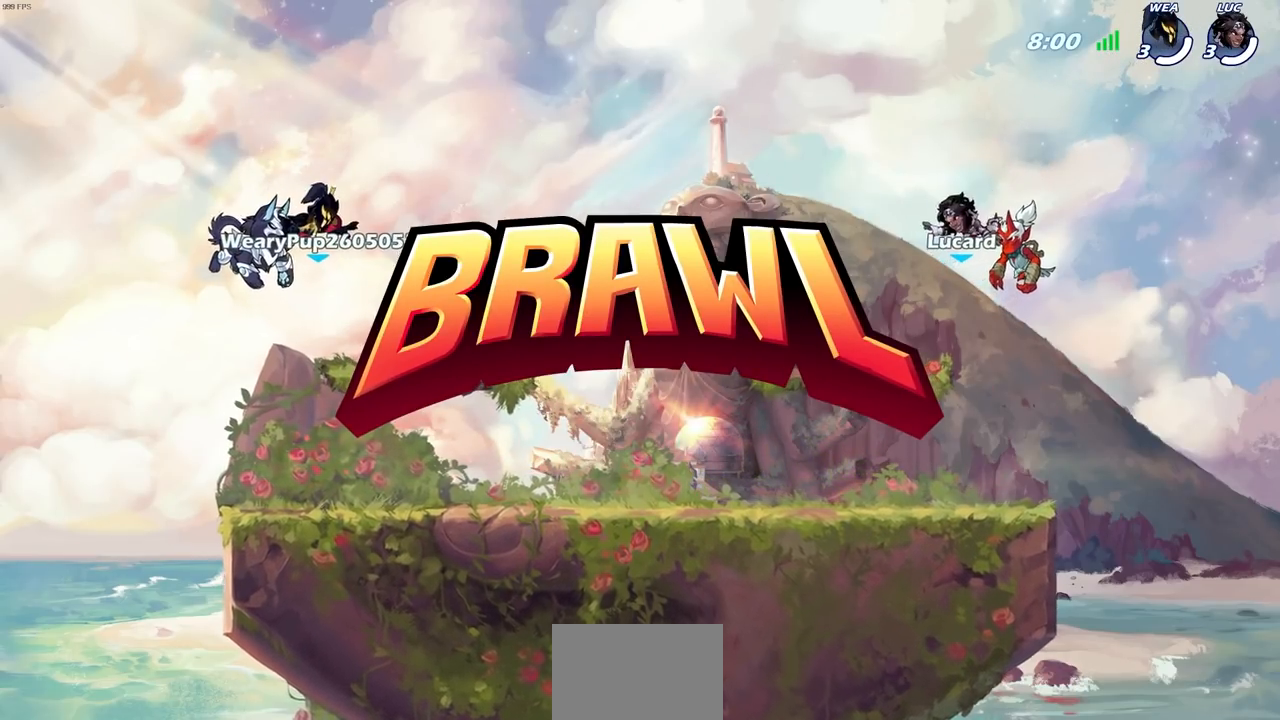
{"buttons": ["SELECT"], "left_stick": "center", "right_stick": "center", "events": []}
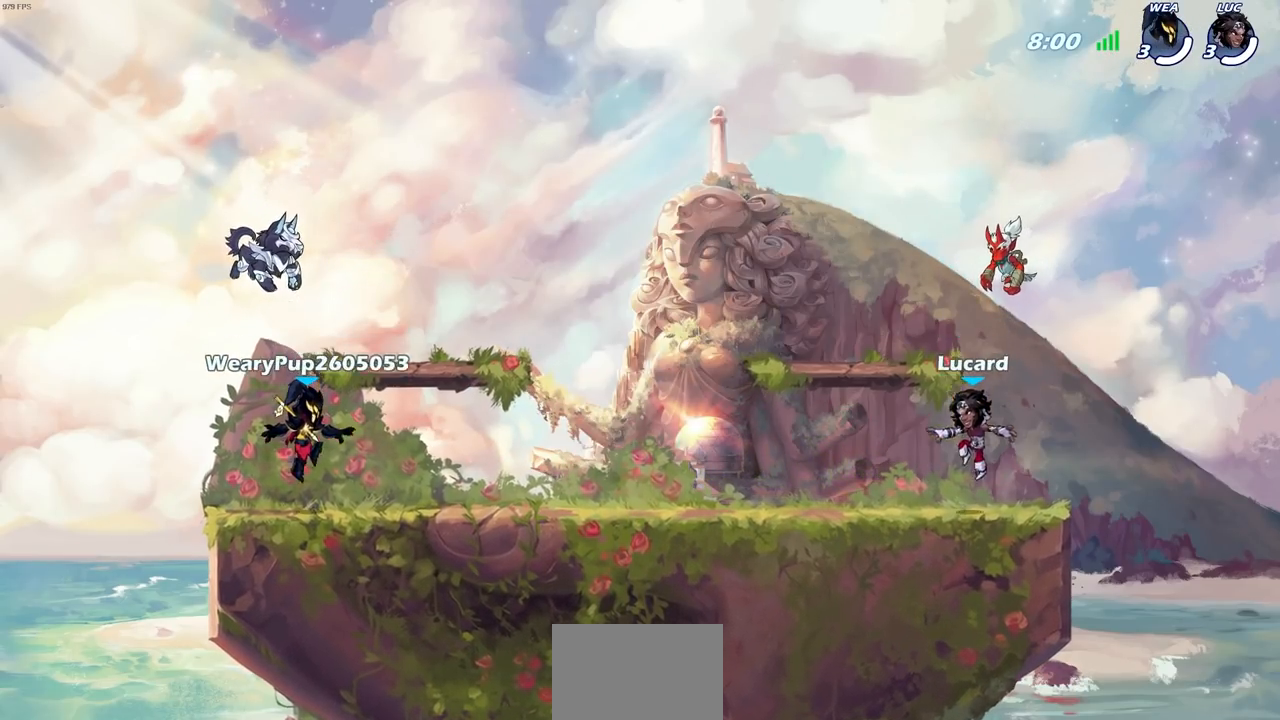
{"buttons": ["SELECT"], "left_stick": "center", "right_stick": "center", "events": []}
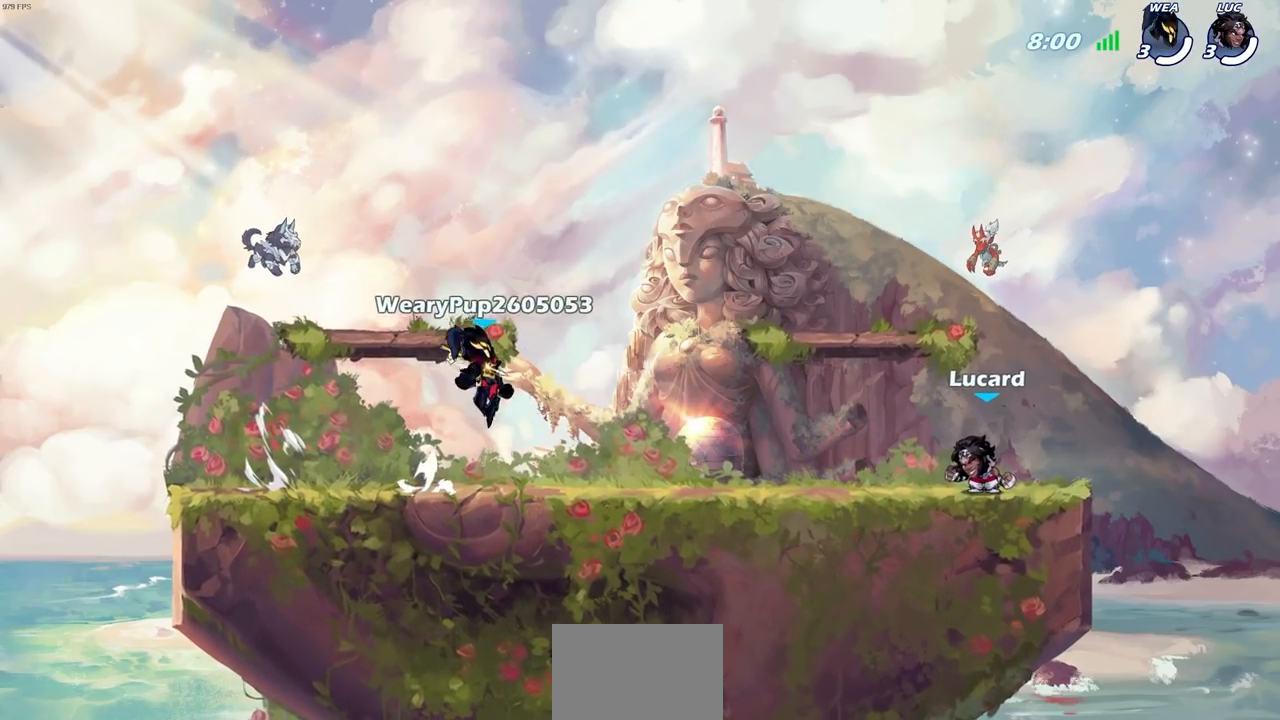
{"buttons": [], "left_stick": "center", "right_stick": "center", "events": [[133, "SELECT", "up"]]}
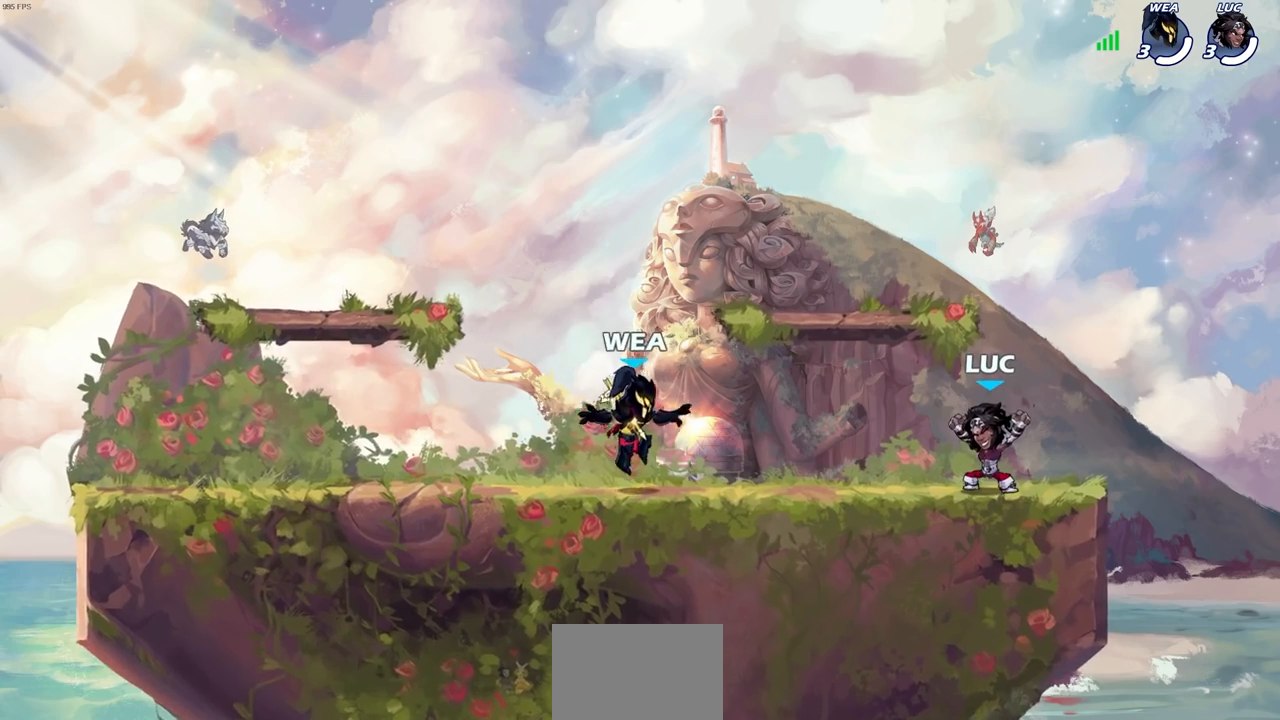
{"buttons": [], "left_stick": "center", "right_stick": "center", "events": []}
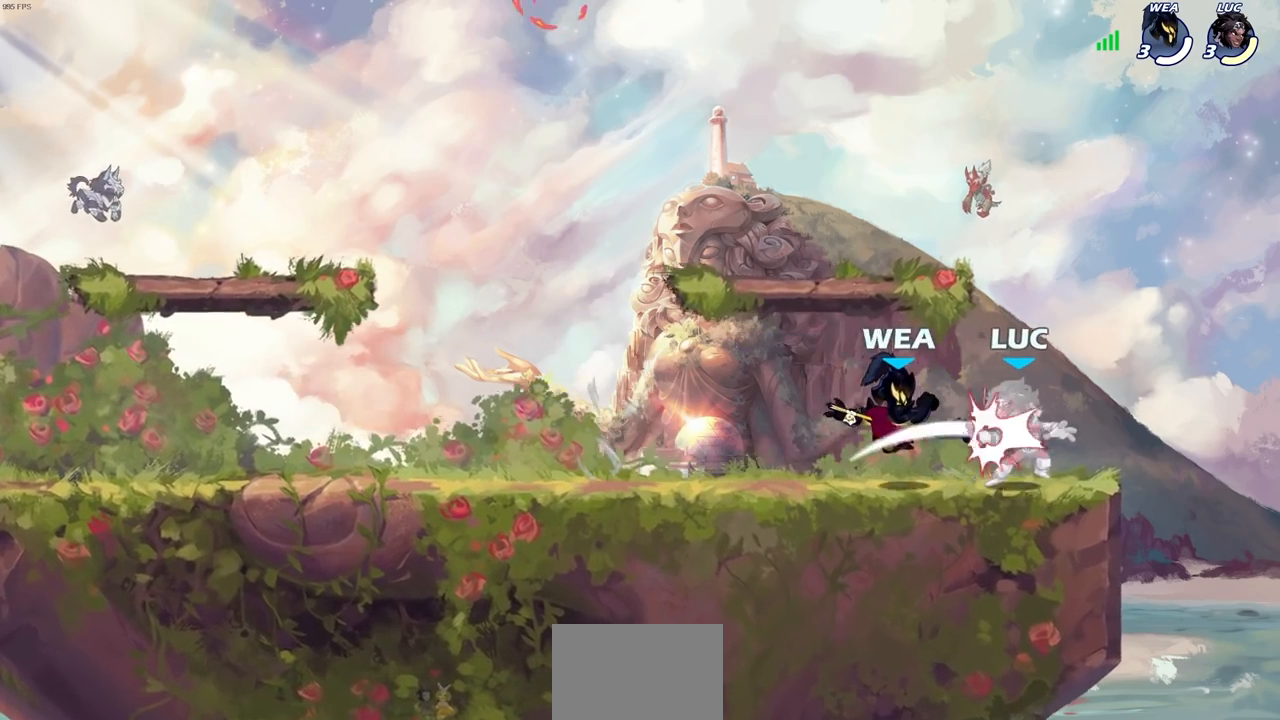
{"buttons": [], "left_stick": "down-left", "right_stick": "center", "events": [[83, "left_stick", "up-right"], [117, "CROSS", "down"], [217, "CROSS", "up"], [250, "left_stick", "center"], [317, "left_stick", "left"], [417, "left_stick", "down-left"]]}
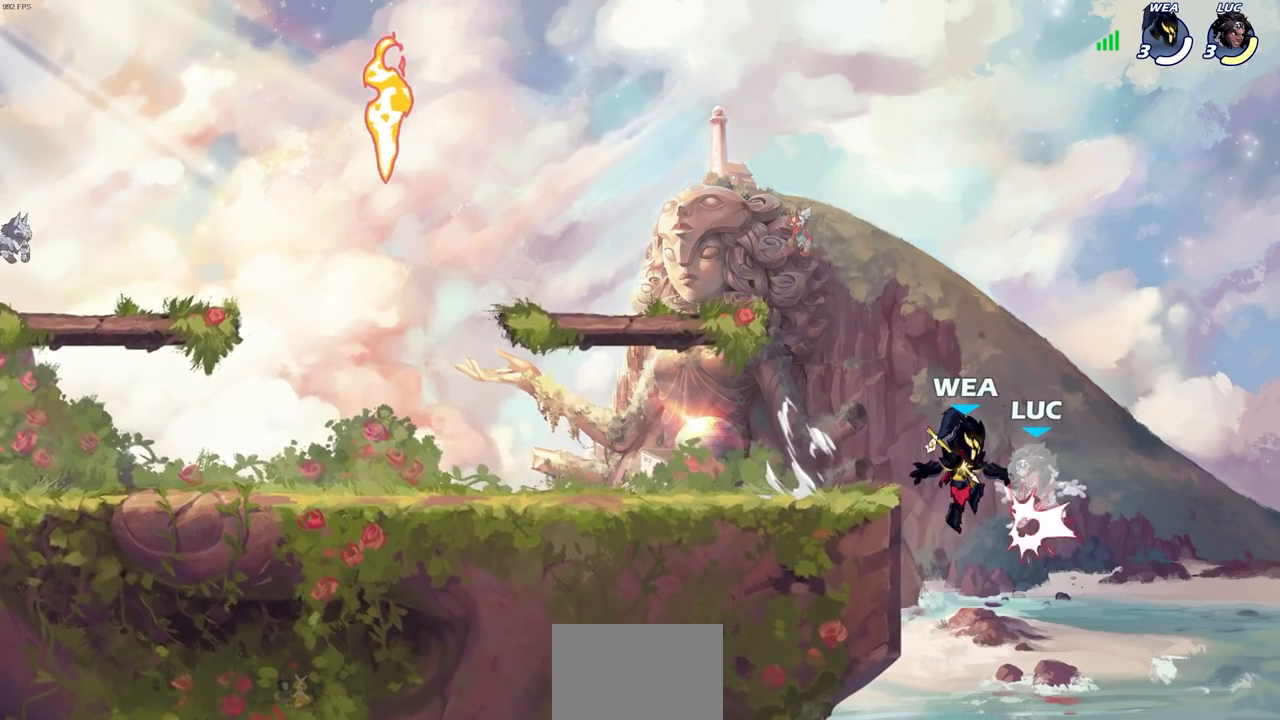
{"buttons": ["R1", "R2"], "left_stick": "up-left", "right_stick": "center", "events": [[200, "left_stick", "down-right"], [250, "left_stick", "right"], [400, "R1", "down"], [400, "R2", "down"], [483, "left_stick", "up-left"]]}
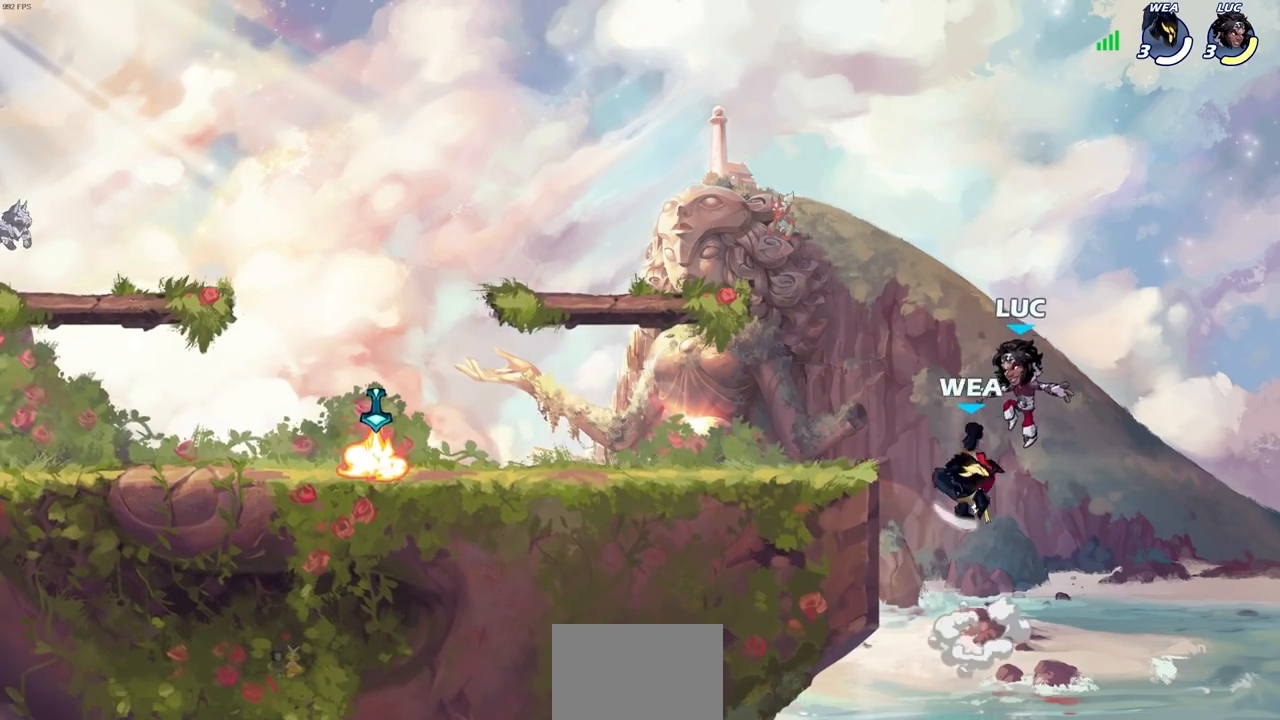
{"buttons": [], "left_stick": "down-left", "right_stick": "center", "events": [[217, "R1", "up"], [217, "R2", "up"], [400, "left_stick", "left"], [500, "left_stick", "down-left"]]}
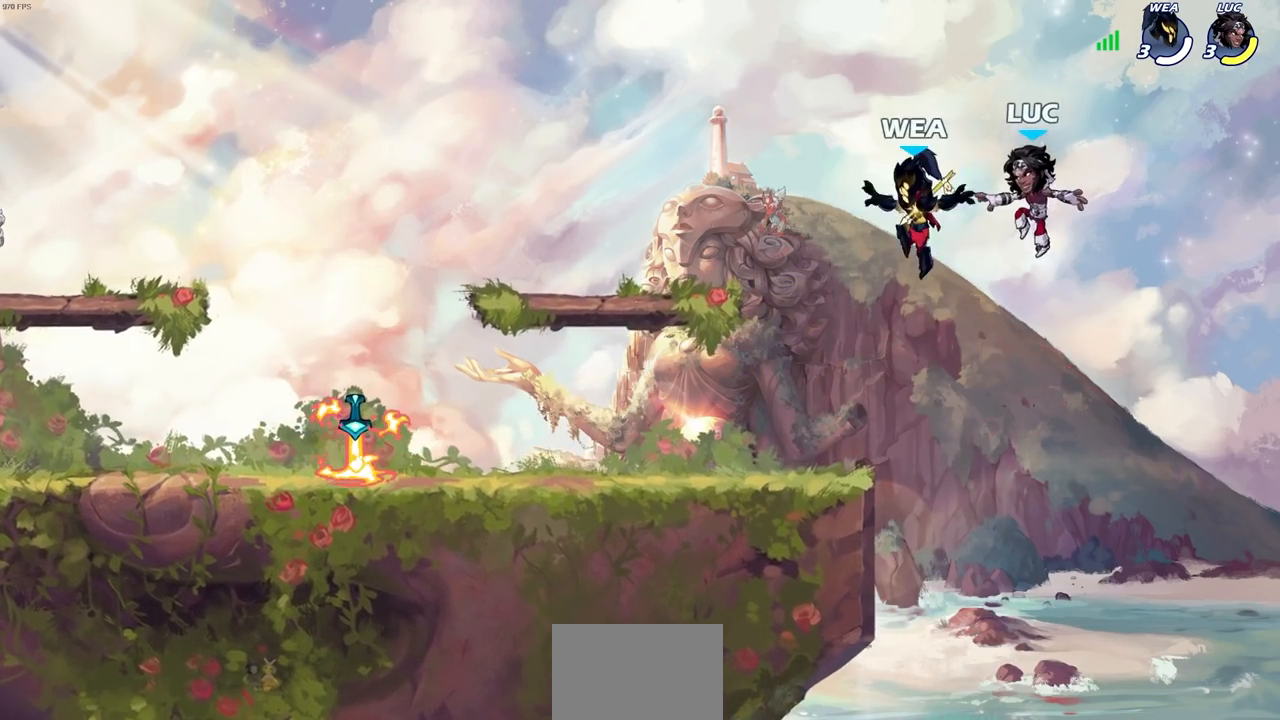
{"buttons": [], "left_stick": "left", "right_stick": "center", "events": [[167, "left_stick", "left"], [333, "CROSS", "down"], [483, "CROSS", "up"]]}
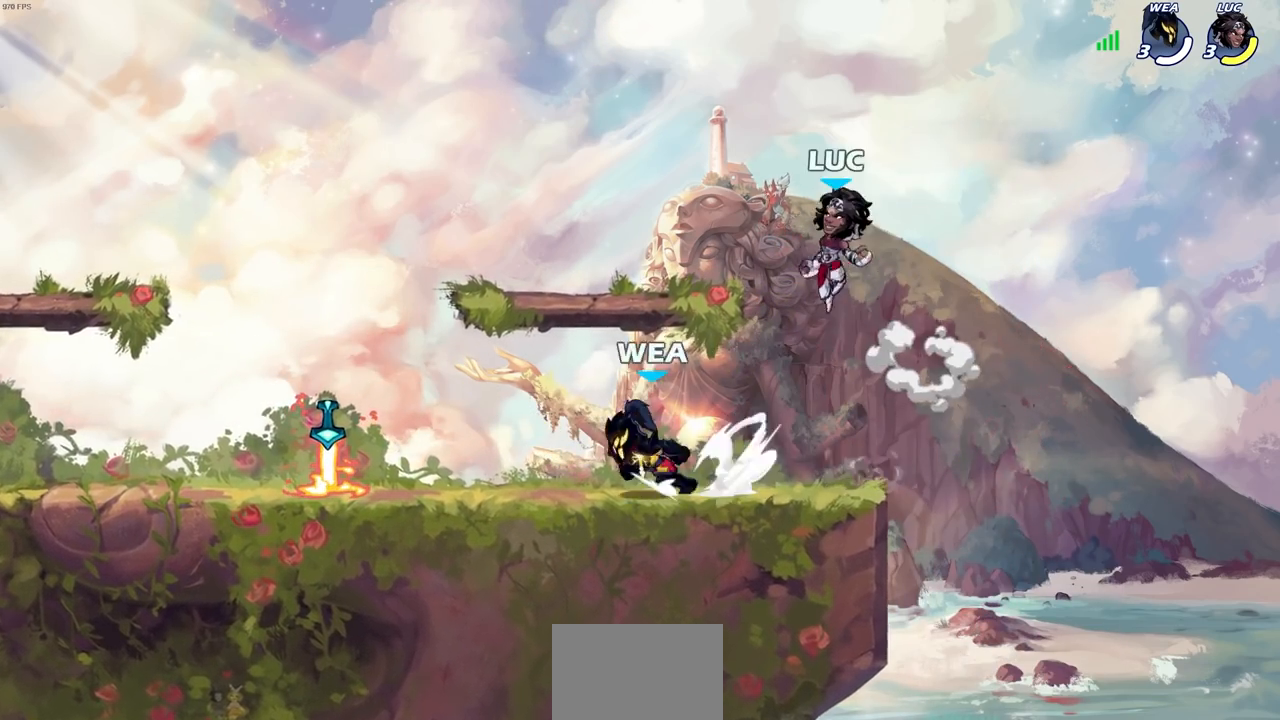
{"buttons": ["R1", "R2"], "left_stick": "down-left", "right_stick": "center", "events": [[100, "left_stick", "down-left"], [283, "left_stick", "left"], [483, "R1", "down"], [483, "R2", "down"], [483, "left_stick", "down-left"]]}
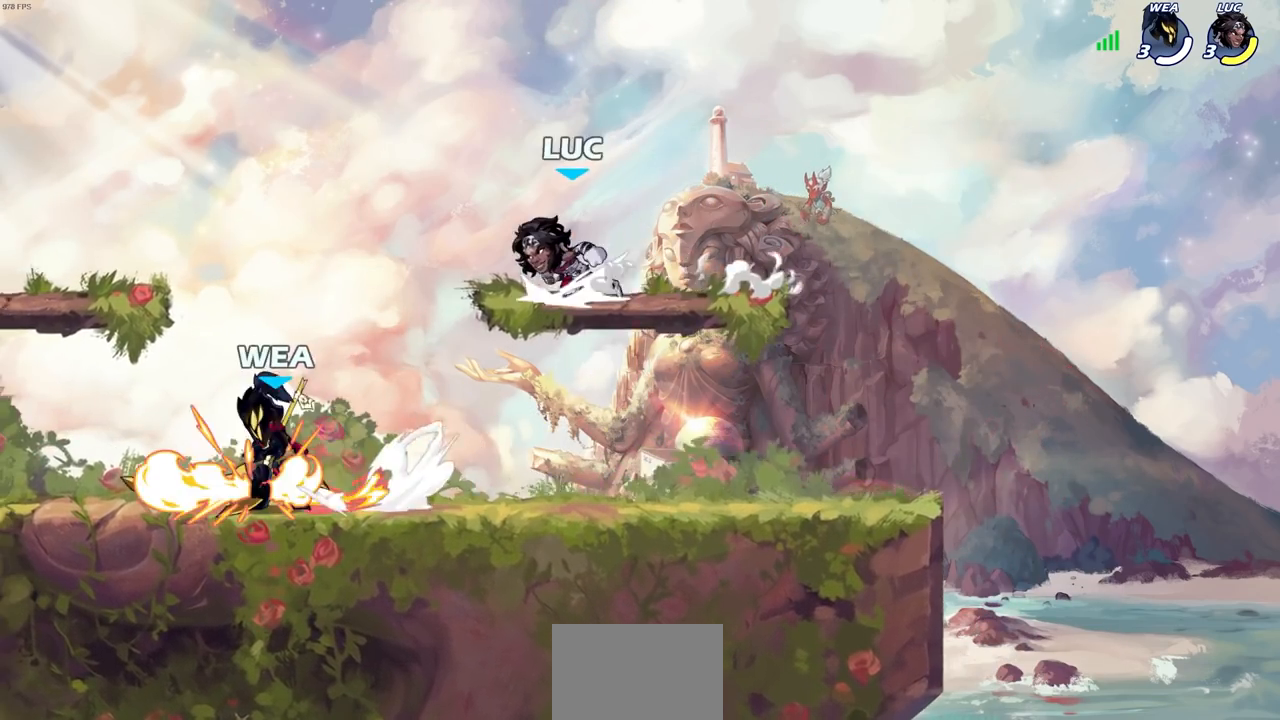
{"buttons": [], "left_stick": "up-left", "right_stick": "center", "events": [[50, "SQUARE", "down"], [183, "R1", "up"], [183, "R2", "up"], [183, "SQUARE", "up"], [200, "left_stick", "center"], [483, "left_stick", "up-left"]]}
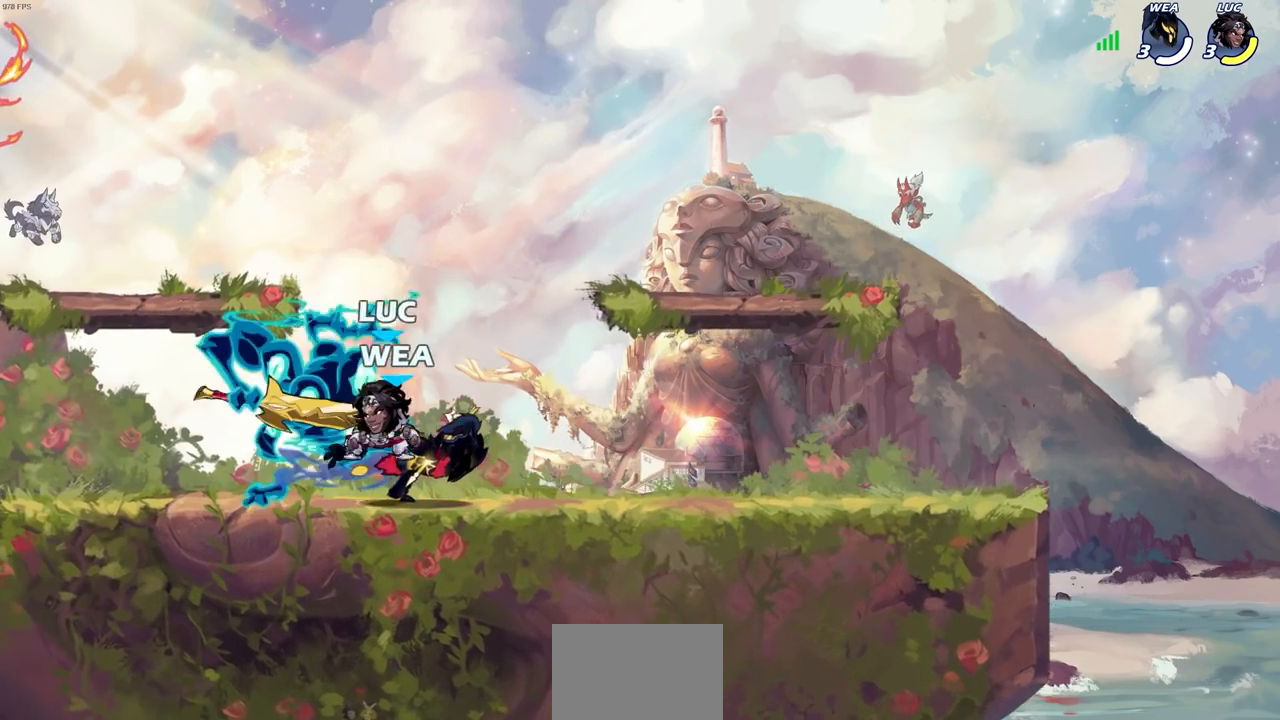
{"buttons": ["SQUARE"], "left_stick": "center", "right_stick": "center", "events": [[133, "left_stick", "up-right"], [233, "left_stick", "center"], [300, "SQUARE", "down"], [383, "SQUARE", "up"], [483, "SQUARE", "down"]]}
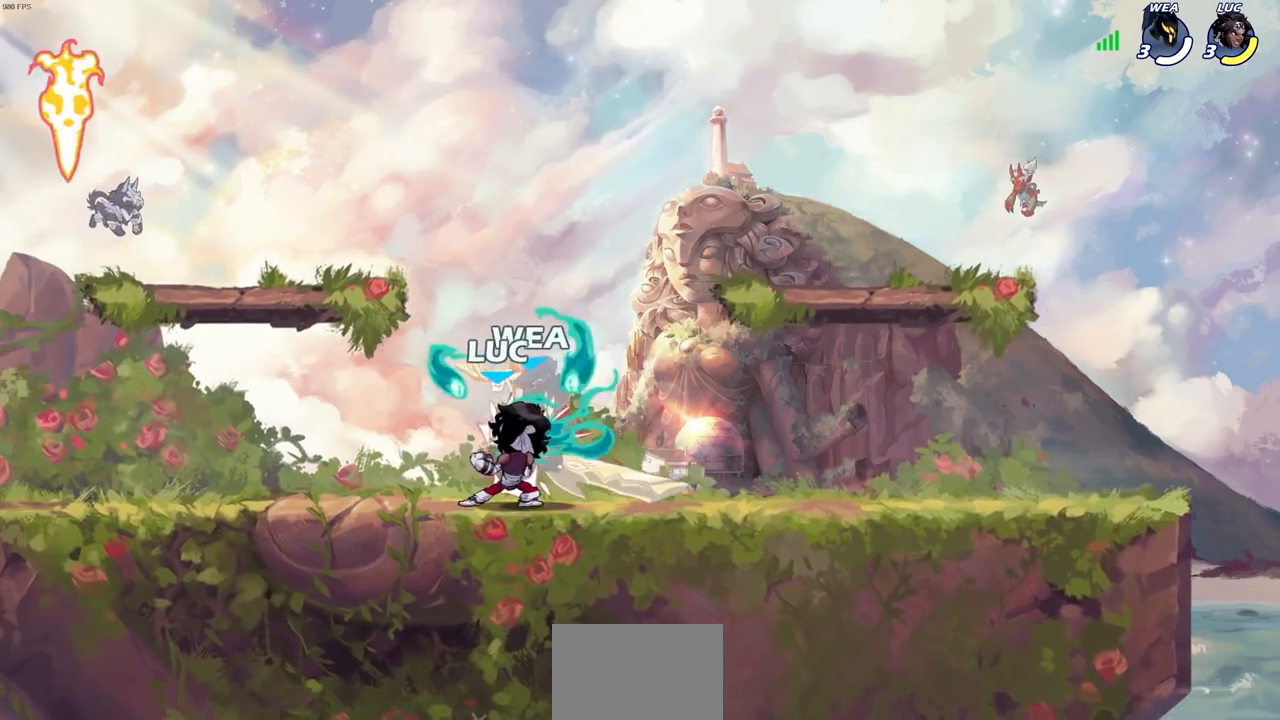
{"buttons": [], "left_stick": "center", "right_stick": "center", "events": [[50, "SQUARE", "up"], [167, "SQUARE", "down"], [217, "SQUARE", "up"], [350, "SQUARE", "down"], [417, "SQUARE", "up"]]}
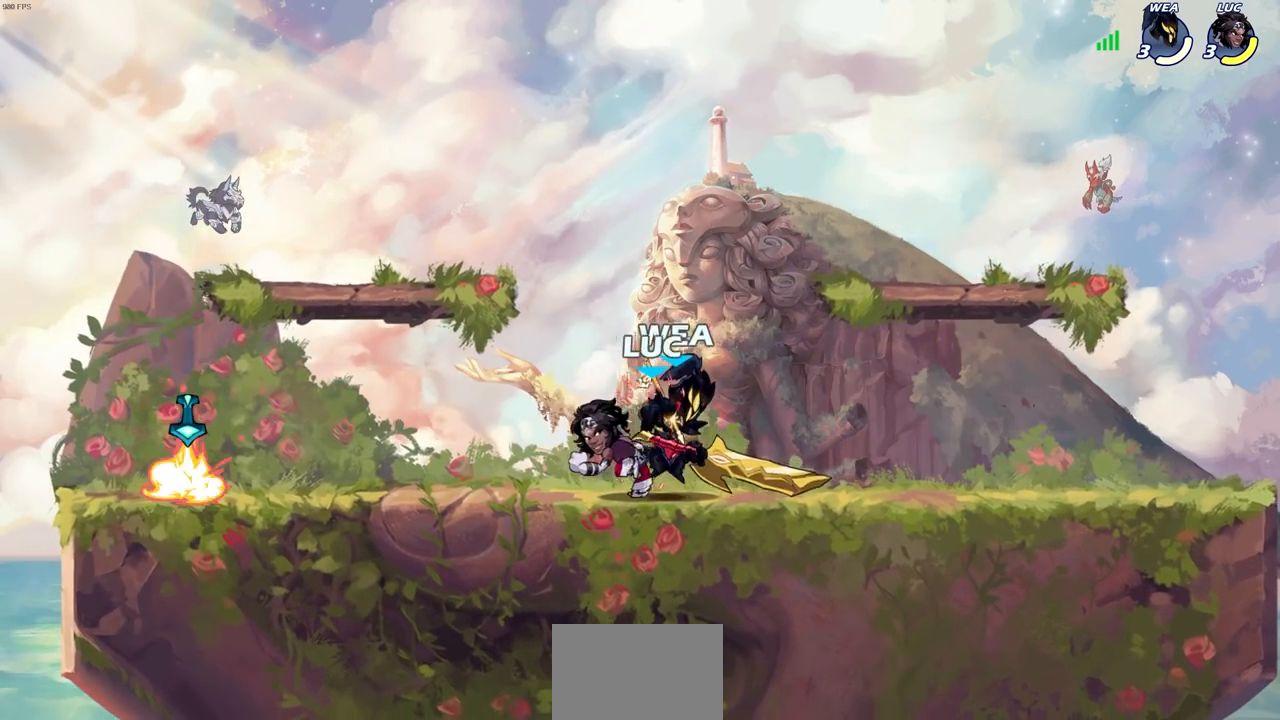
{"buttons": [], "left_stick": "center", "right_stick": "center", "events": [[233, "left_stick", "down"], [283, "R1", "down"], [283, "R2", "down"], [300, "SQUARE", "down"], [433, "R1", "up"], [450, "SQUARE", "up"], [450, "left_stick", "center"], [467, "R2", "up"]]}
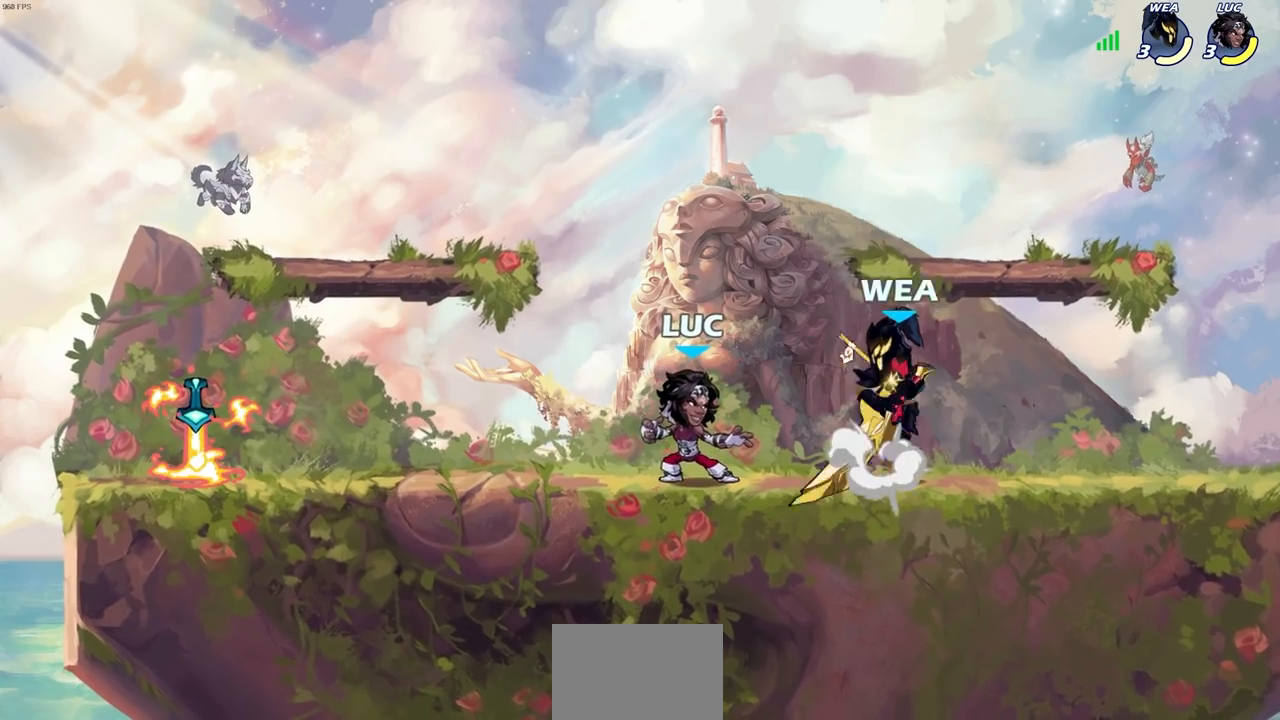
{"buttons": [], "left_stick": "center", "right_stick": "center", "events": [[150, "left_stick", "right"], [217, "left_stick", "center"], [350, "left_stick", "right"], [433, "left_stick", "center"]]}
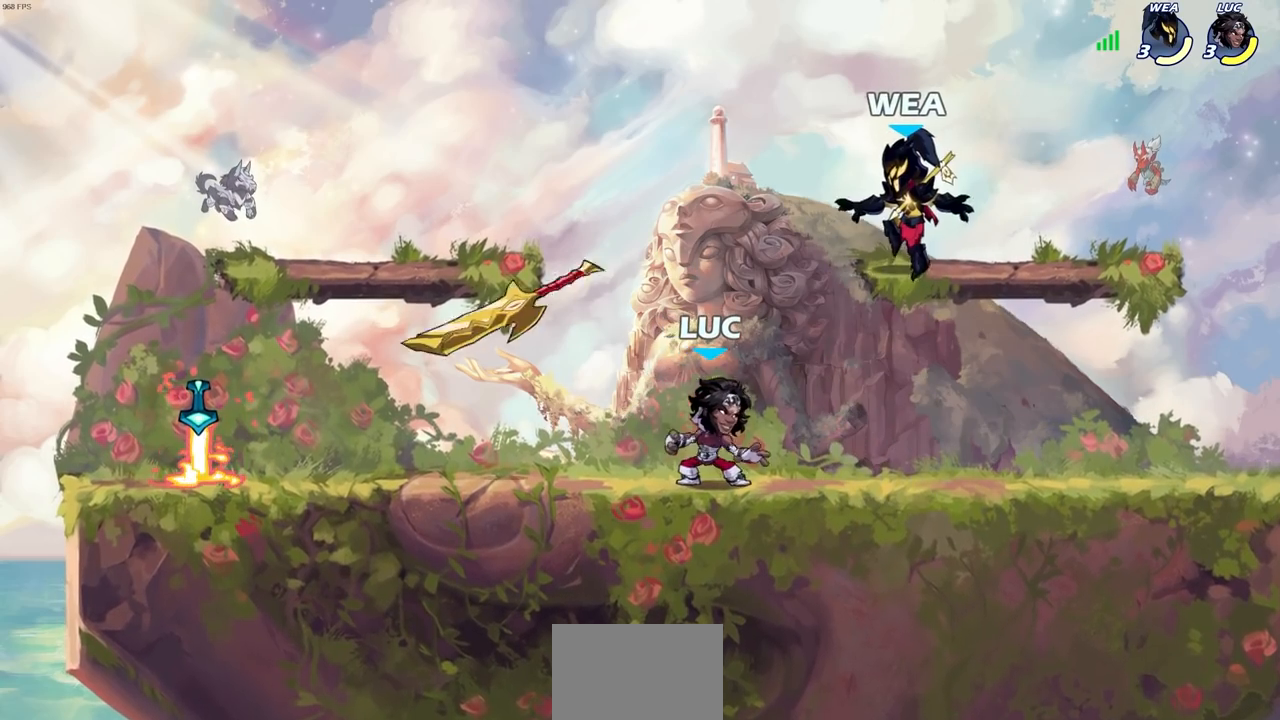
{"buttons": [], "left_stick": "center", "right_stick": "center", "events": [[217, "SQUARE", "down"], [317, "SQUARE", "up"], [417, "SQUARE", "down"], [500, "SQUARE", "up"]]}
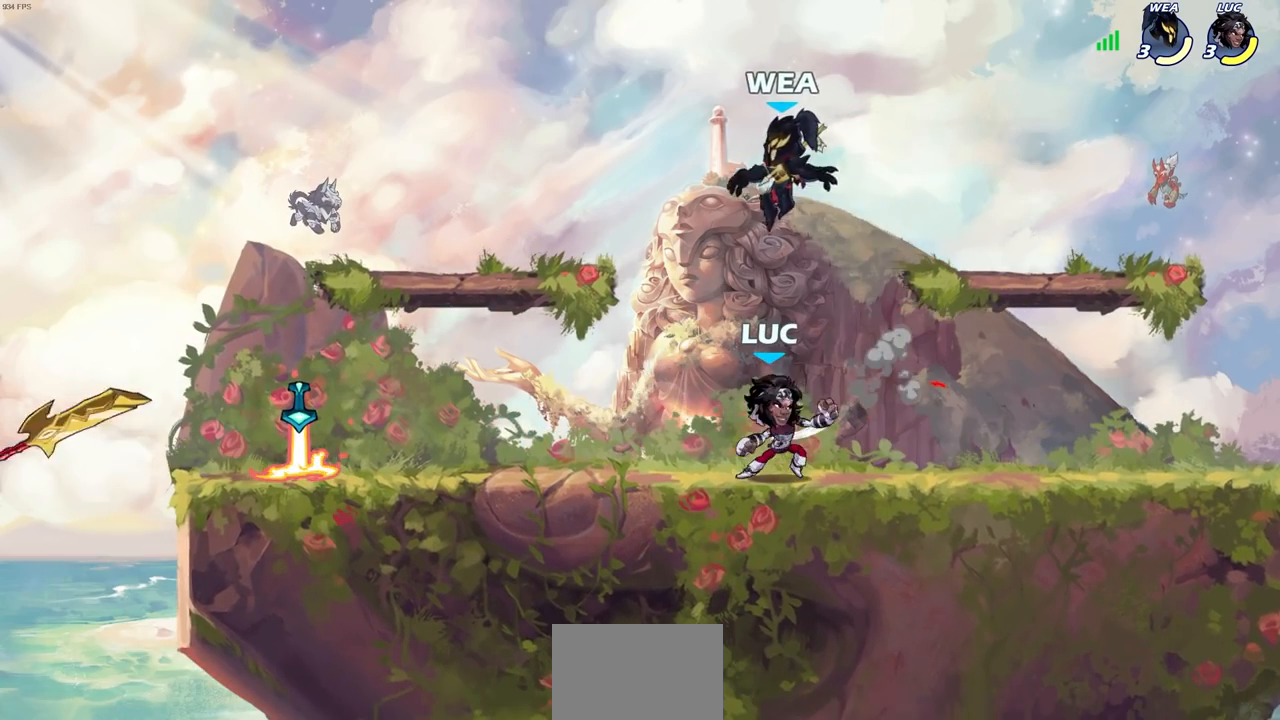
{"buttons": [], "left_stick": "center", "right_stick": "center", "events": [[150, "left_stick", "left"], [250, "left_stick", "down-left"], [267, "SQUARE", "down"], [350, "SQUARE", "up"], [383, "left_stick", "center"]]}
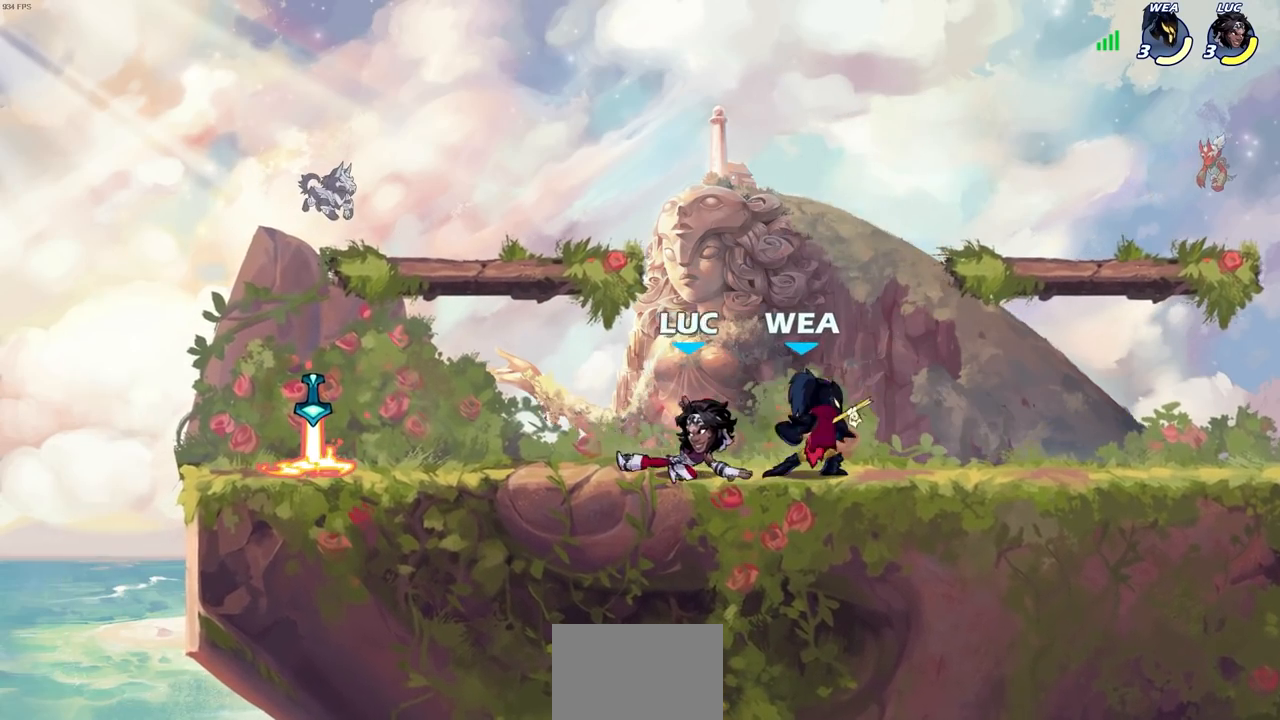
{"buttons": ["R1", "R2"], "left_stick": "left", "right_stick": "center", "events": [[167, "left_stick", "left"], [400, "R1", "down"], [400, "R2", "down"]]}
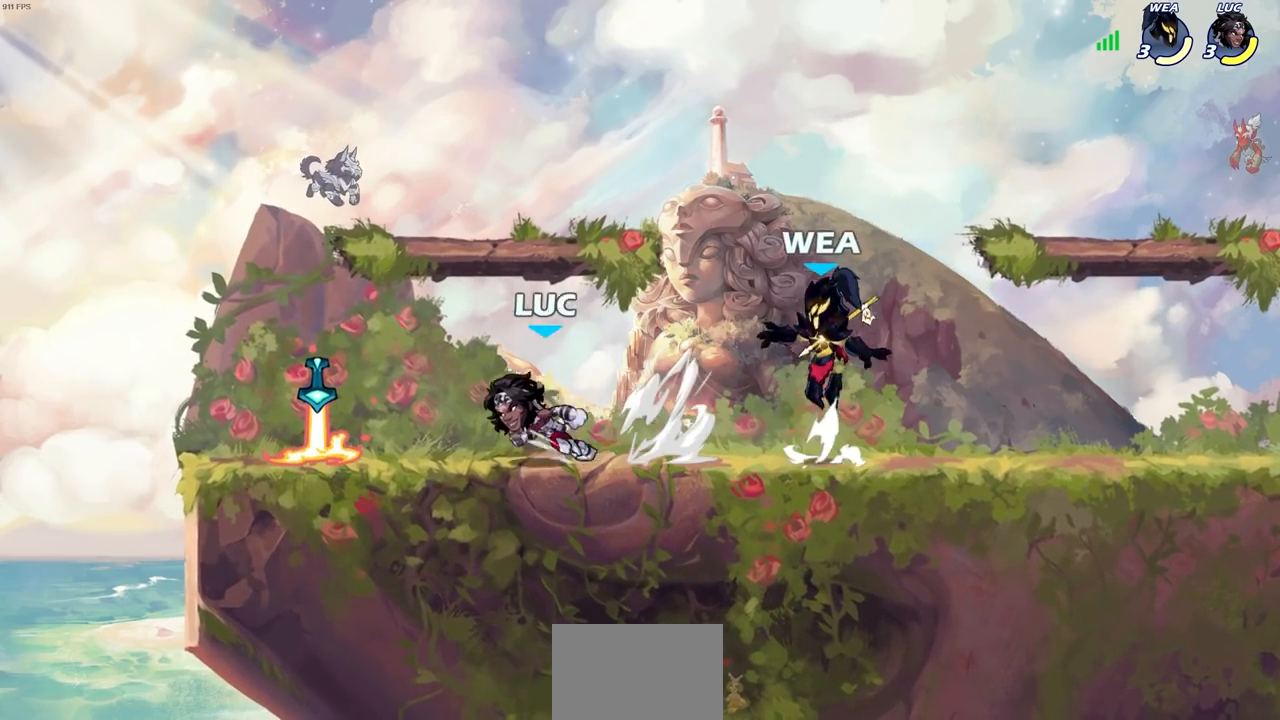
{"buttons": ["SQUARE"], "left_stick": "right", "right_stick": "center", "events": [[67, "R1", "up"], [83, "R2", "up"], [200, "R1", "down"], [233, "left_stick", "up-right"], [300, "R1", "up"], [300, "left_stick", "right"], [383, "R1", "down"], [383, "R2", "down"], [417, "SQUARE", "down"], [467, "R1", "up"], [500, "R2", "up"]]}
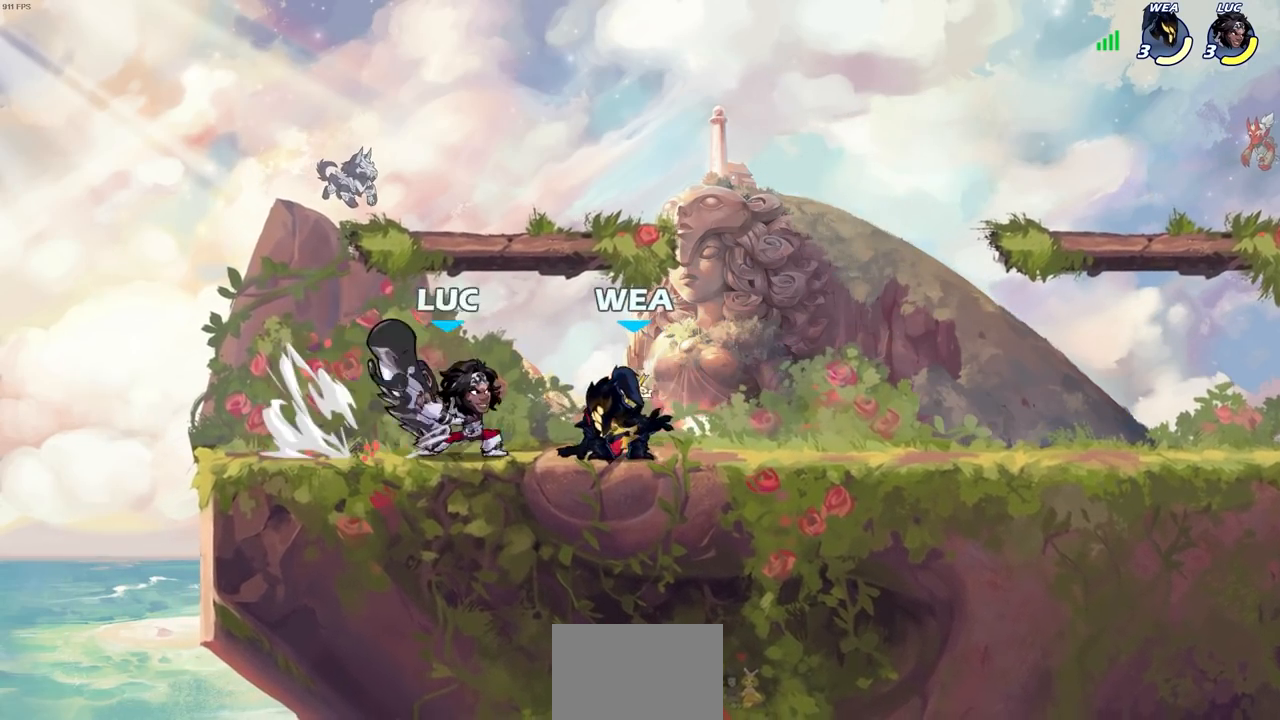
{"buttons": ["SQUARE"], "left_stick": "down", "right_stick": "center", "events": [[17, "SQUARE", "up"], [50, "left_stick", "center"], [383, "left_stick", "down"], [417, "CROSS", "down"], [433, "SQUARE", "down"], [500, "CROSS", "up"]]}
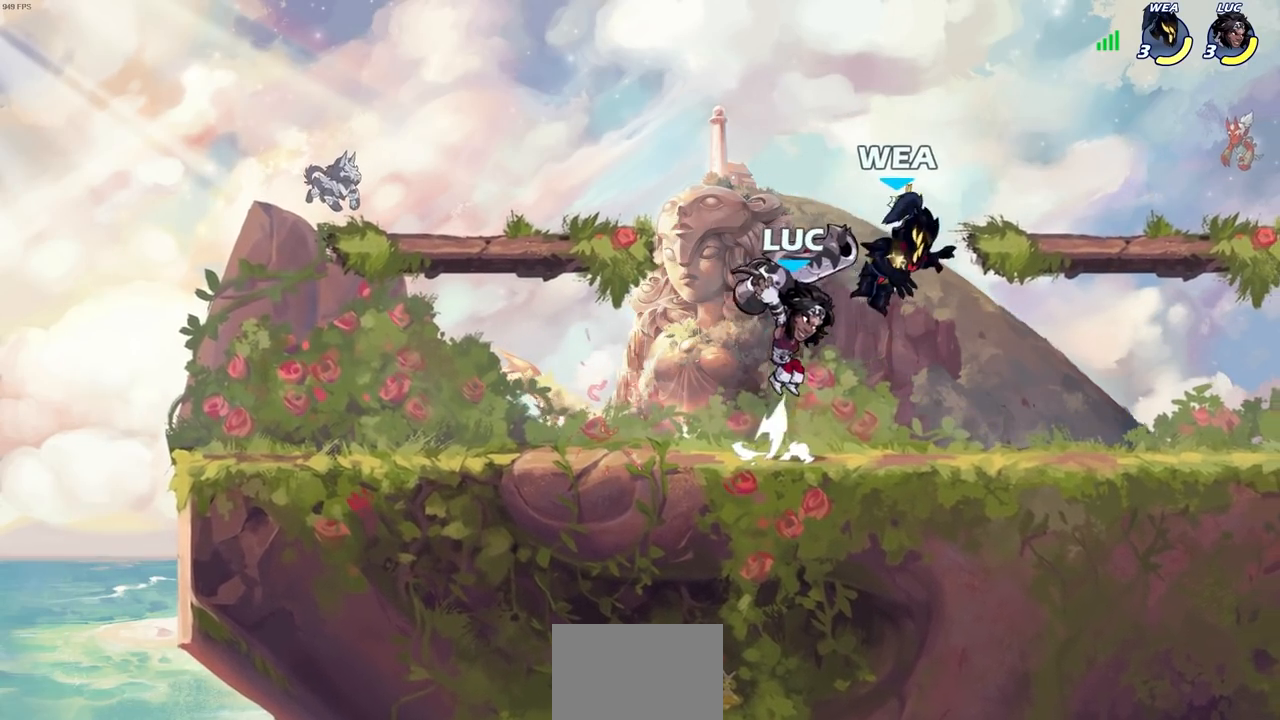
{"buttons": [], "left_stick": "up-left", "right_stick": "center", "events": [[33, "SQUARE", "up"], [33, "left_stick", "center"], [317, "left_stick", "left"], [367, "left_stick", "up-left"]]}
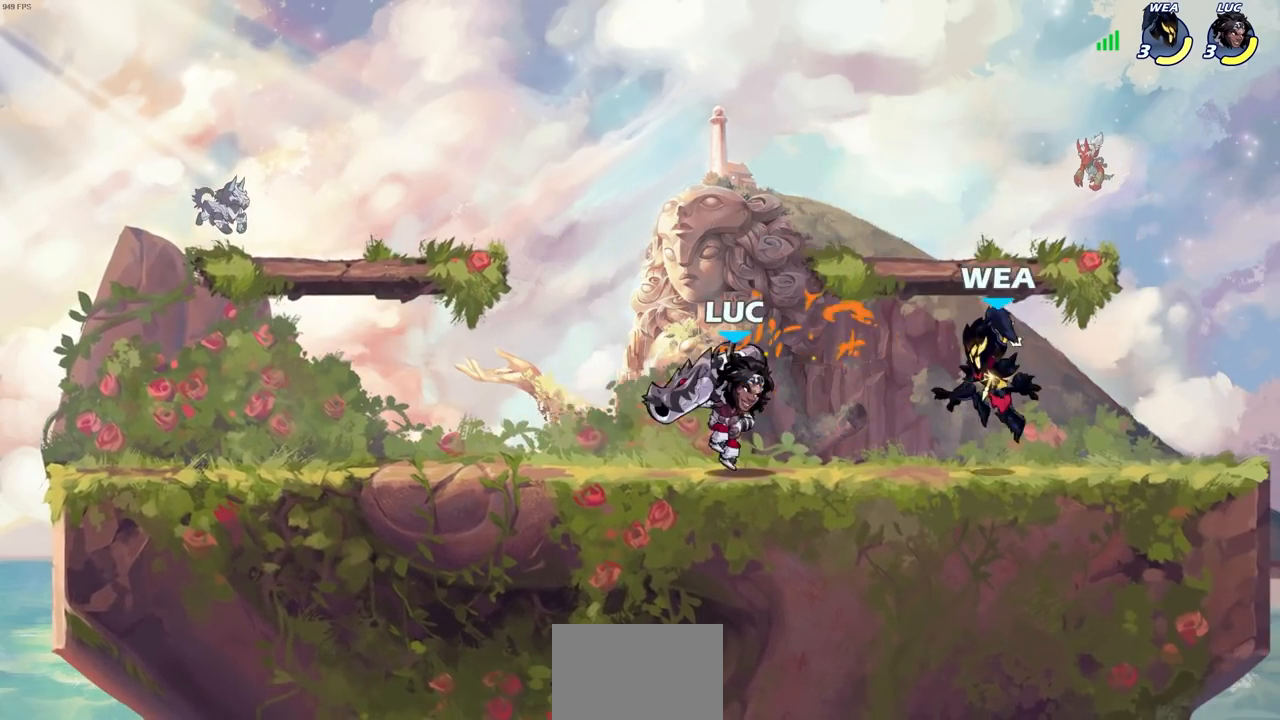
{"buttons": [], "left_stick": "center", "right_stick": "center", "events": [[67, "left_stick", "right"], [100, "SQUARE", "down"], [133, "left_stick", "center"], [200, "SQUARE", "up"]]}
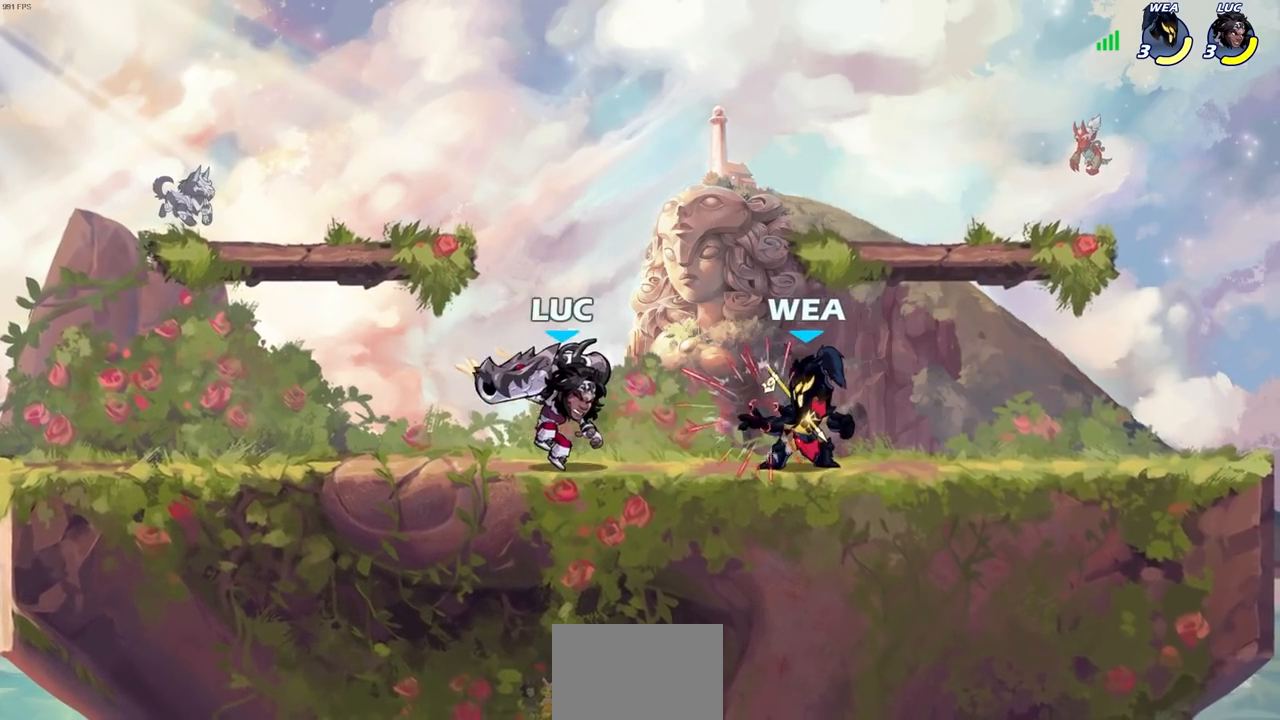
{"buttons": [], "left_stick": "center", "right_stick": "center", "events": [[133, "SQUARE", "down"], [217, "SQUARE", "up"], [317, "SQUARE", "down"], [433, "SQUARE", "up"]]}
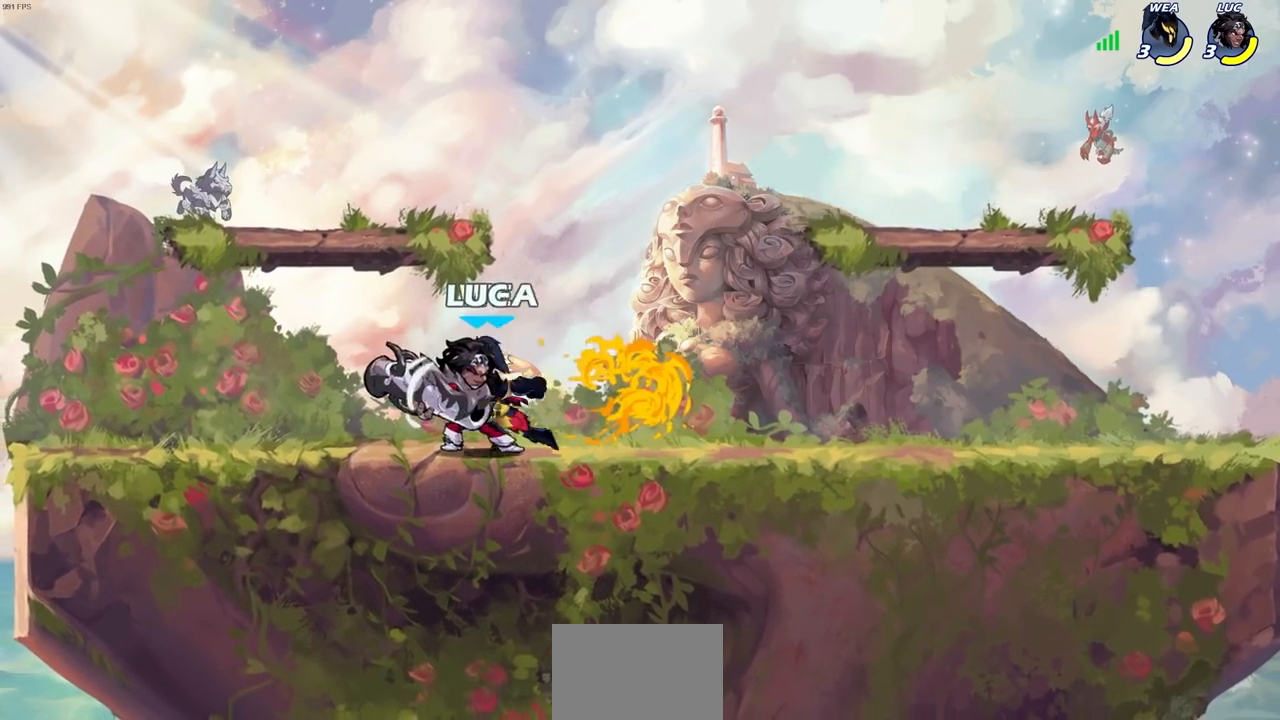
{"buttons": [], "left_stick": "up-right", "right_stick": "center", "events": [[167, "left_stick", "up-left"], [200, "CROSS", "down"], [233, "R1", "down"], [233, "R2", "down"], [400, "left_stick", "up-right"], [450, "CROSS", "up"], [450, "R1", "up"], [450, "R2", "up"]]}
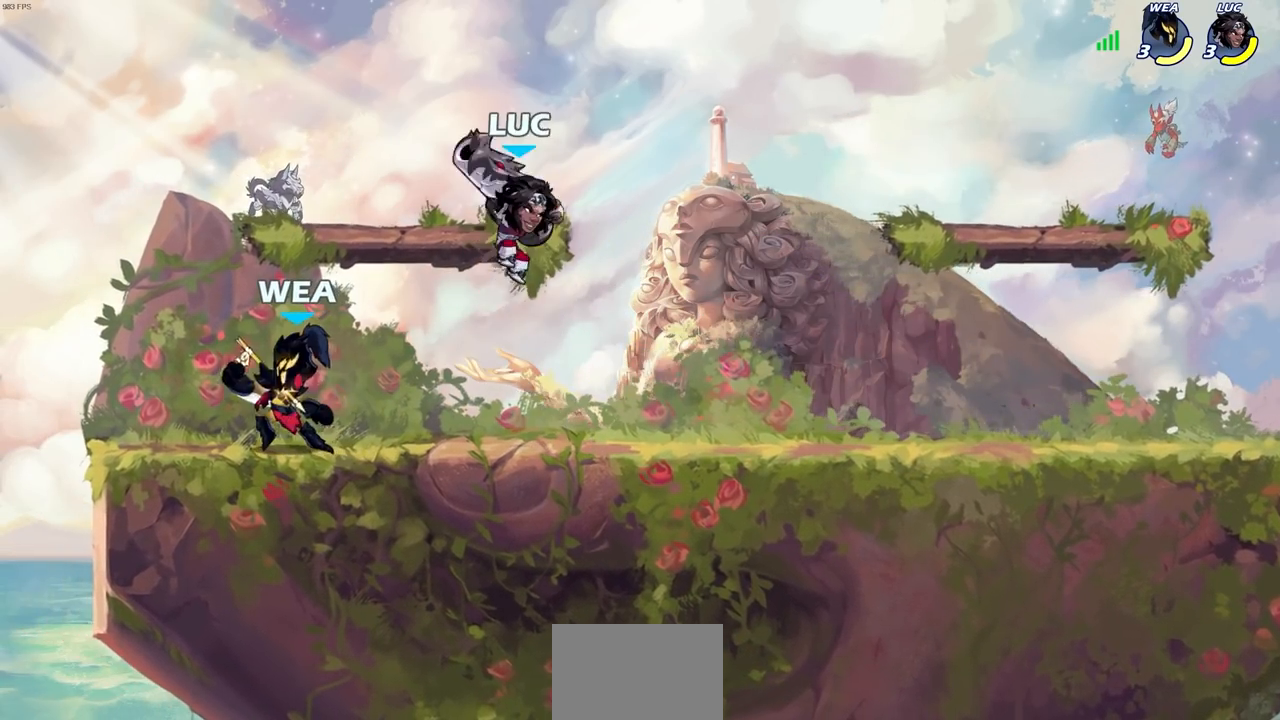
{"buttons": [], "left_stick": "center", "right_stick": "center", "events": [[33, "left_stick", "down-left"], [167, "SQUARE", "down"], [283, "SQUARE", "up"], [283, "left_stick", "center"]]}
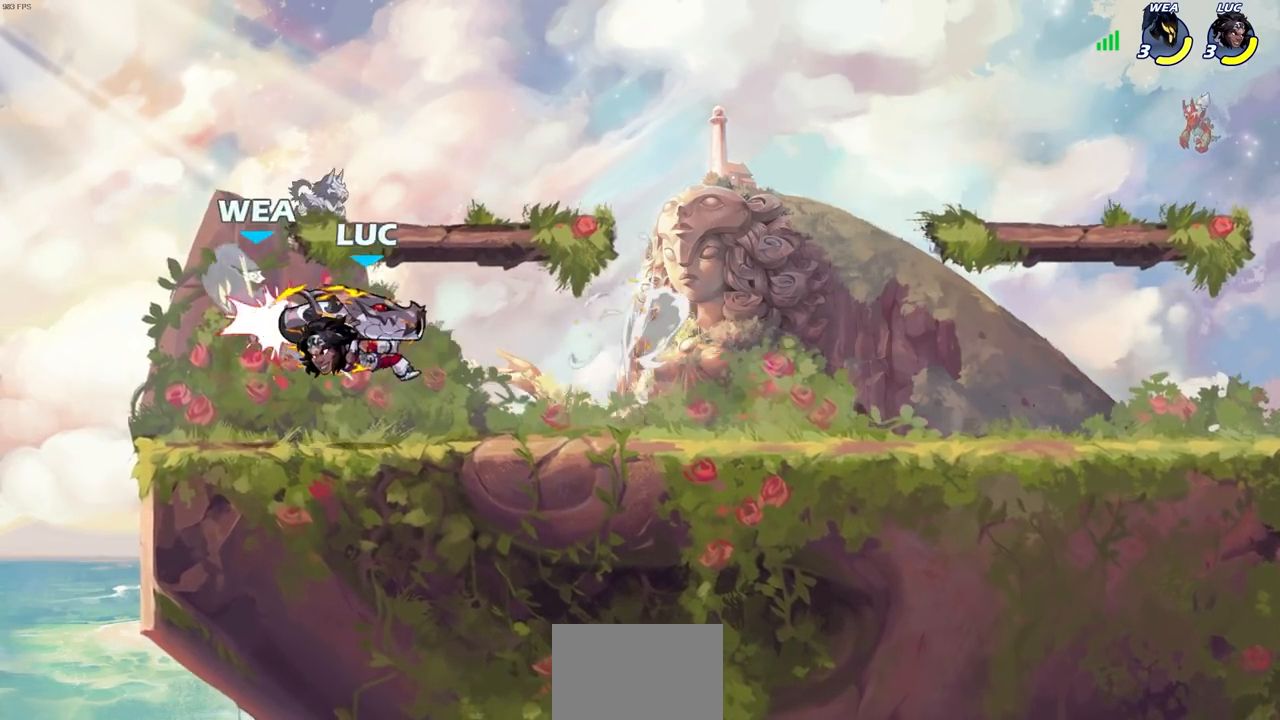
{"buttons": [], "left_stick": "right", "right_stick": "center", "events": [[117, "left_stick", "right"], [267, "CROSS", "down"], [450, "CROSS", "up"]]}
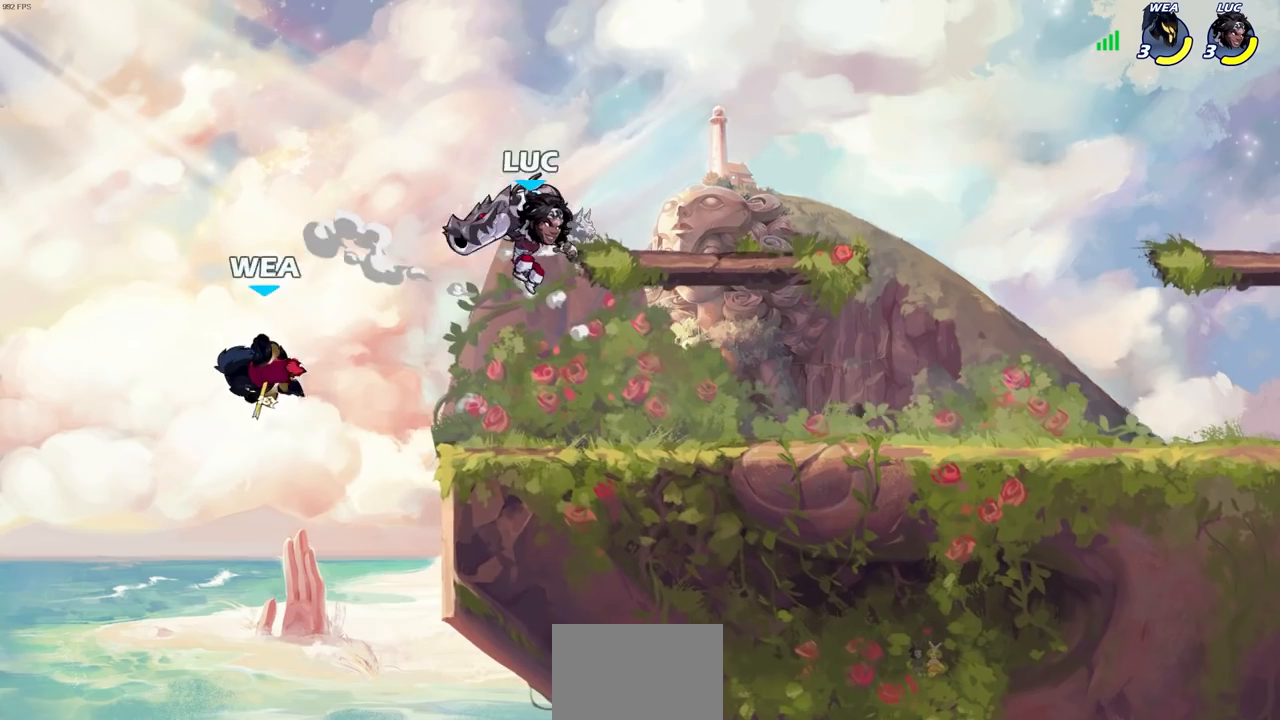
{"buttons": ["CIRCLE"], "left_stick": "down-left", "right_stick": "center", "events": [[50, "left_stick", "up"], [133, "left_stick", "left"], [433, "left_stick", "down-left"], [467, "CIRCLE", "down"]]}
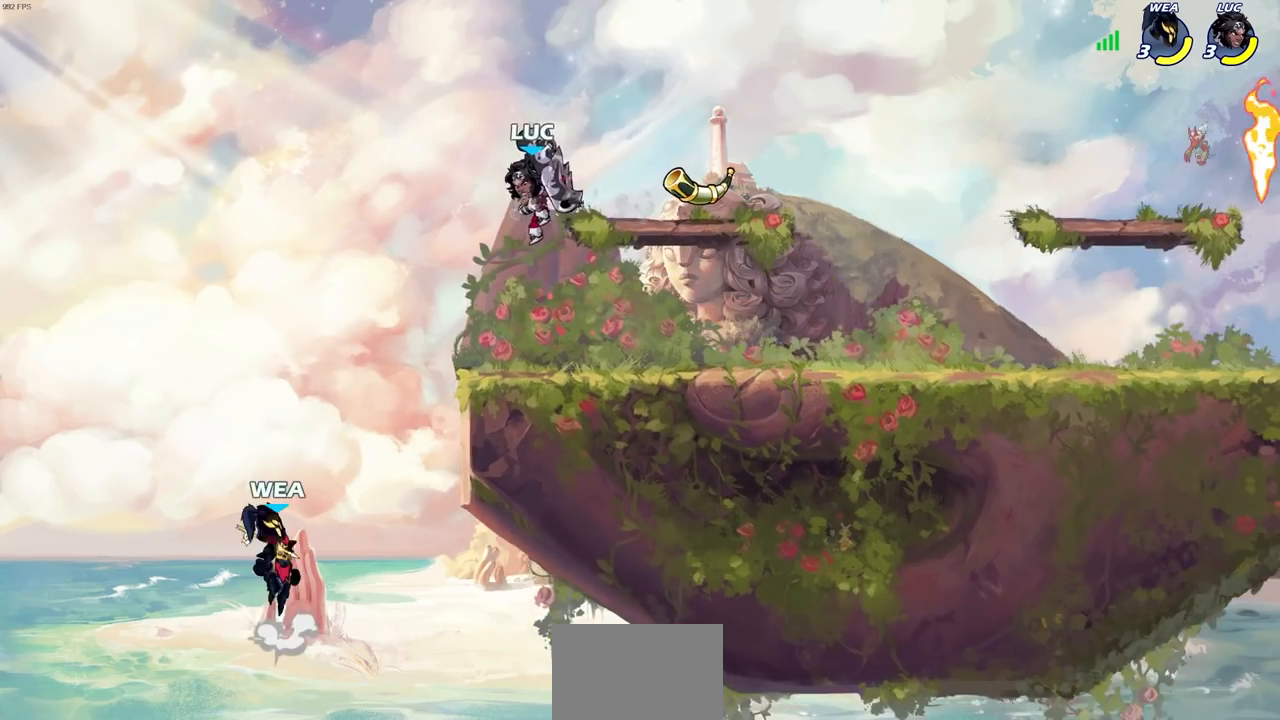
{"buttons": ["CIRCLE"], "left_stick": "down-left", "right_stick": "center", "events": []}
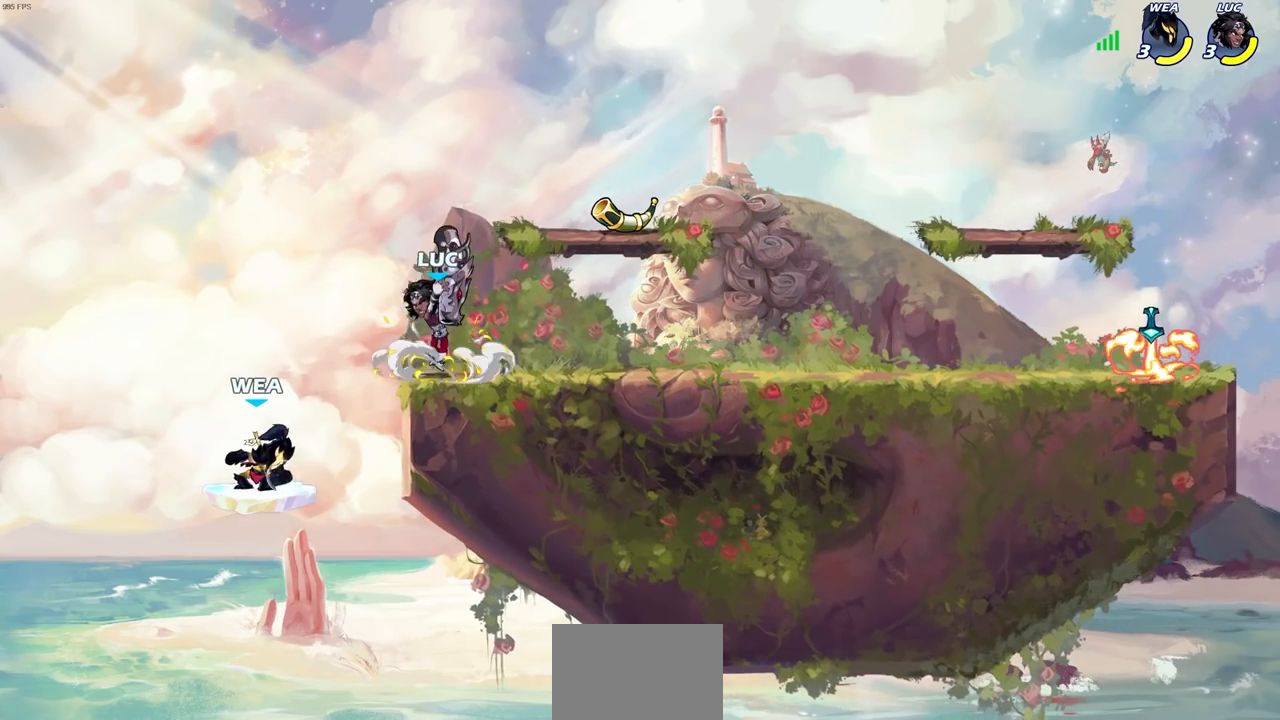
{"buttons": [], "left_stick": "left", "right_stick": "center", "events": [[133, "left_stick", "right"], [167, "CIRCLE", "up"], [433, "left_stick", "left"]]}